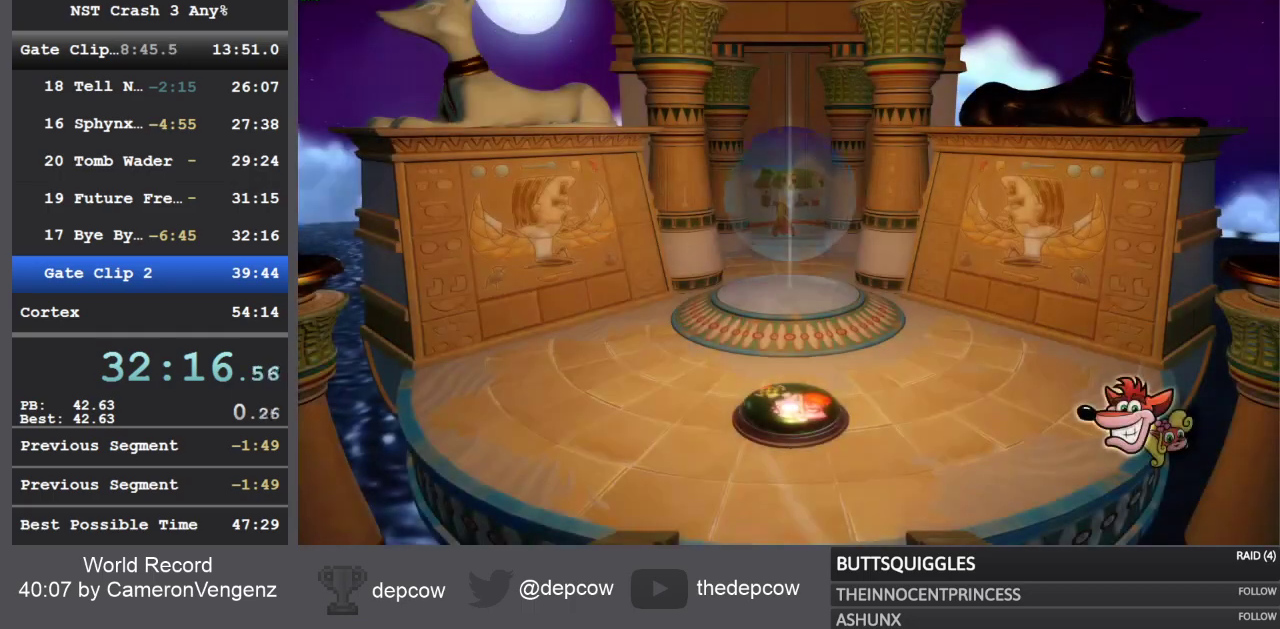
Gameplay with a controller (PlayStation layout); each line is a JSON object with the inputs held at the frame after it. "events" lists button and stick changes between this image and that frame as [ms after this image, input, new state], when the widget could be followed in between.
{"buttons": [], "left_stick": "down", "right_stick": "center", "events": [[483, "left_stick", "down"]]}
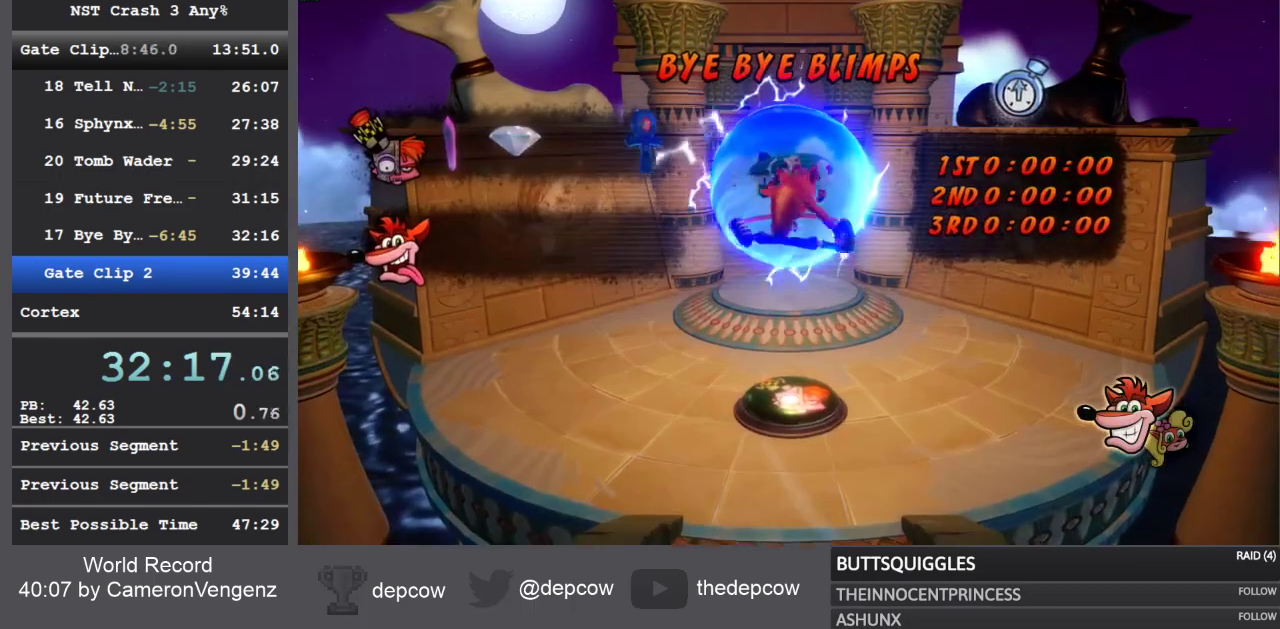
{"buttons": [], "left_stick": "down", "right_stick": "center", "events": []}
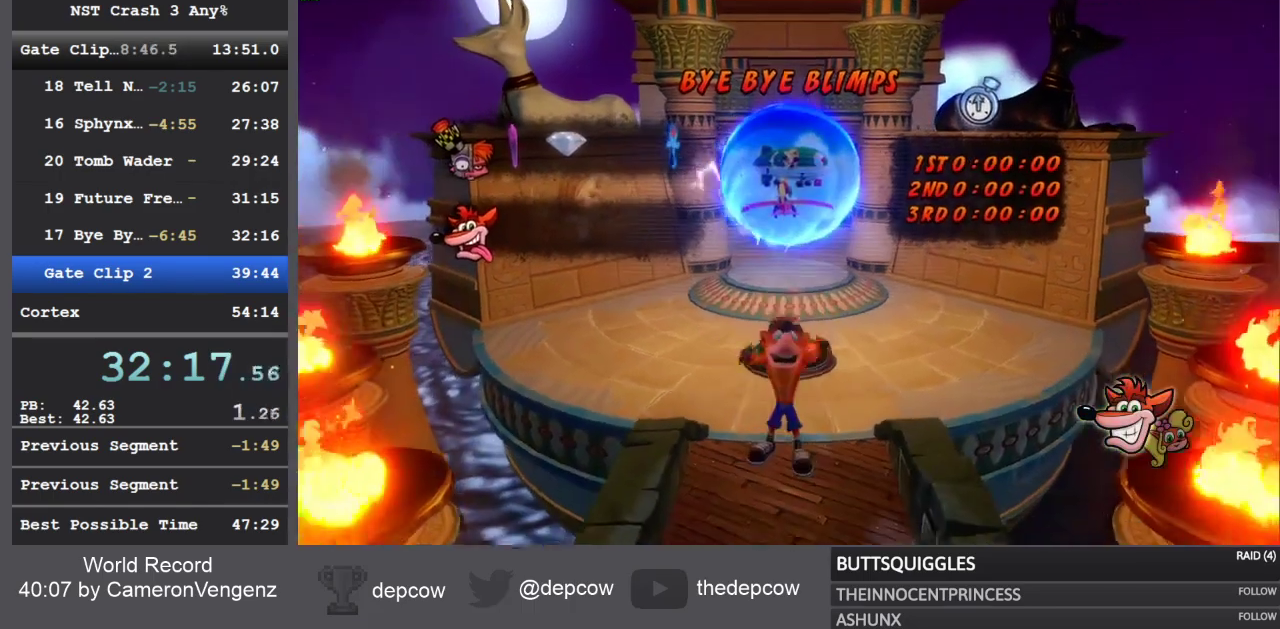
{"buttons": [], "left_stick": "down", "right_stick": "center", "events": []}
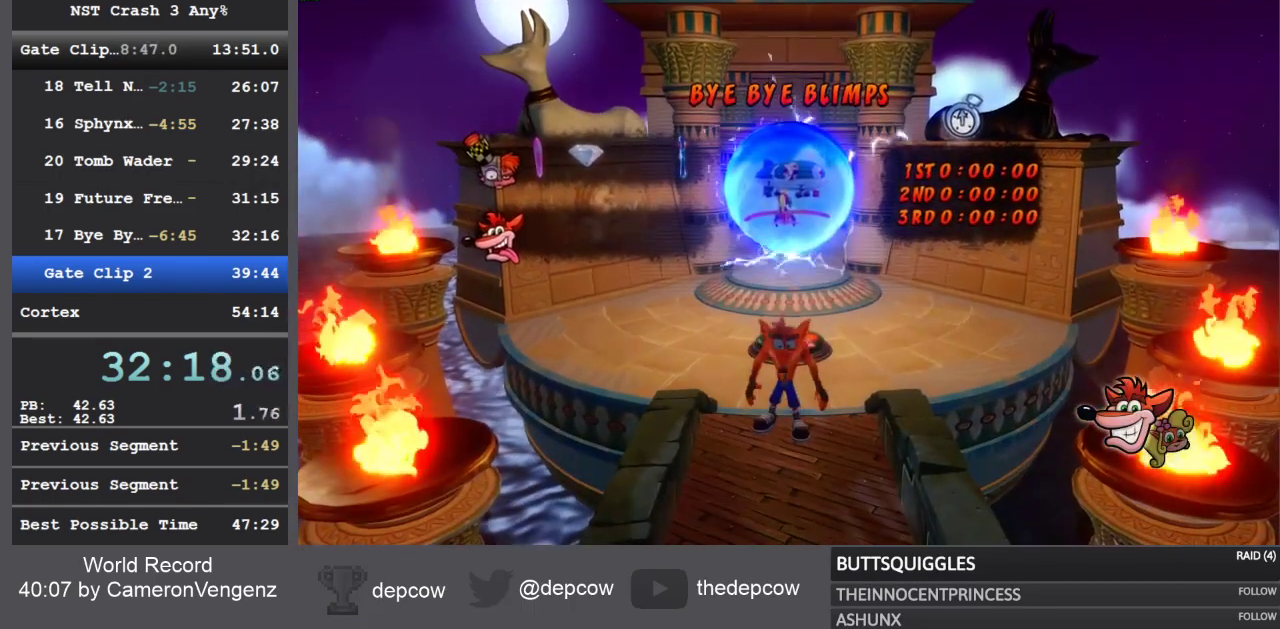
{"buttons": [], "left_stick": "down", "right_stick": "center", "events": [[300, "R1", "down"], [350, "SQUARE", "down"], [383, "CROSS", "down"], [433, "R1", "up"], [467, "CROSS", "up"], [467, "SQUARE", "up"]]}
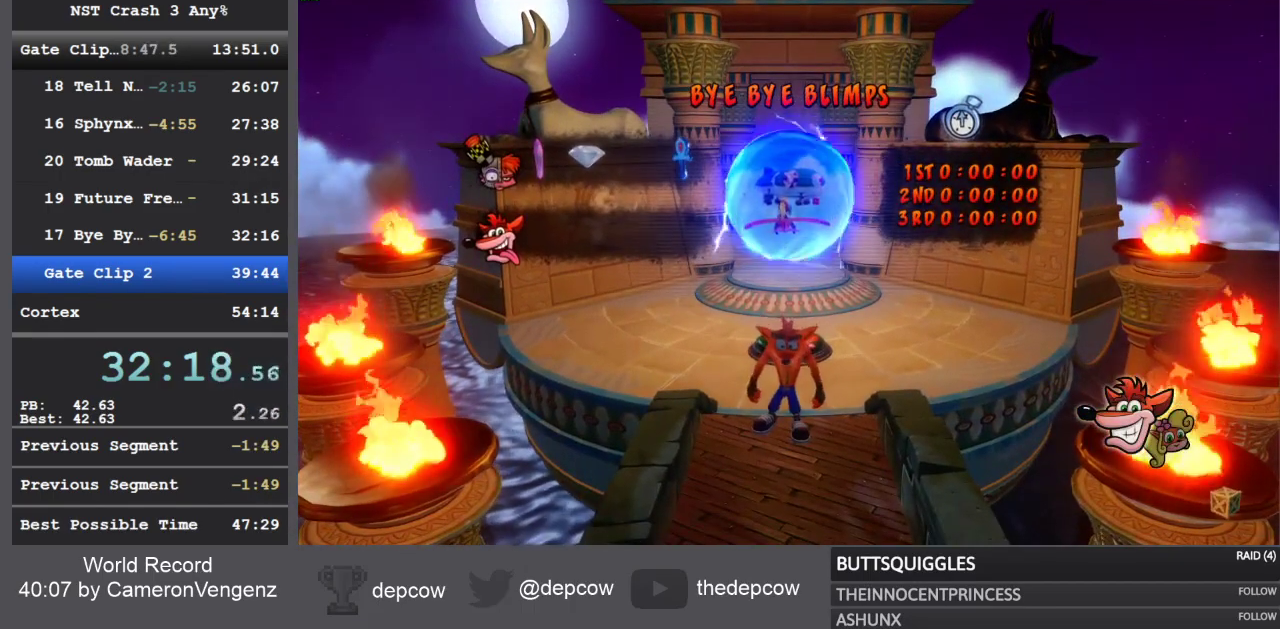
{"buttons": [], "left_stick": "down", "right_stick": "center", "events": []}
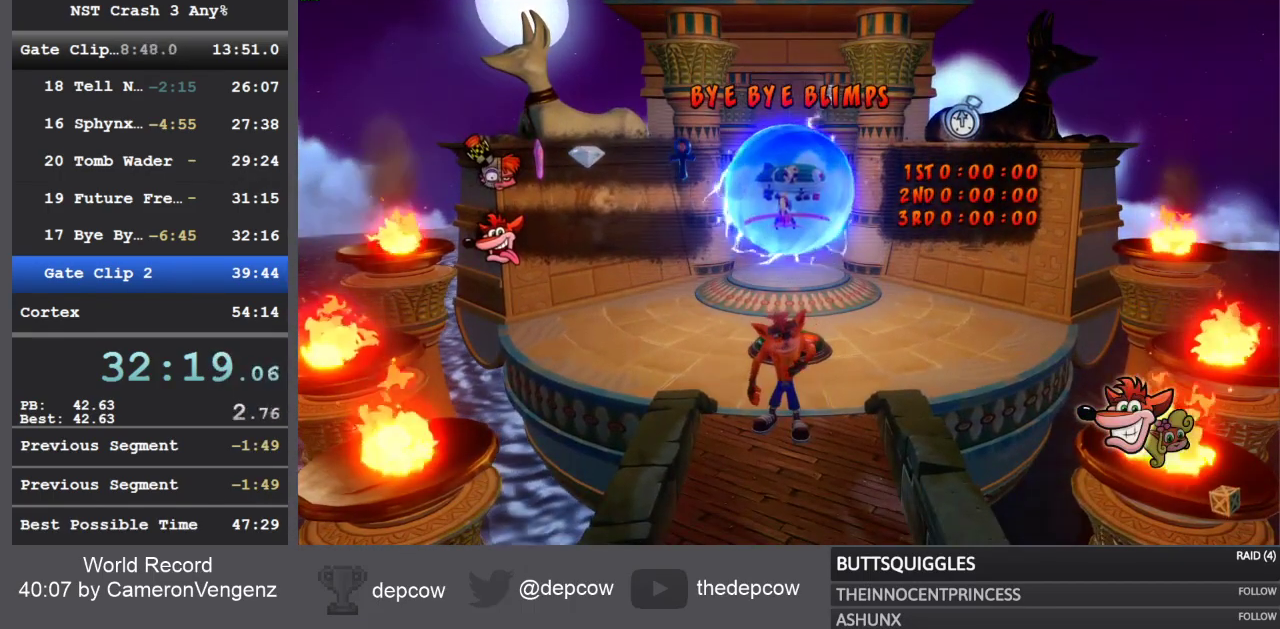
{"buttons": [], "left_stick": "down", "right_stick": "center", "events": []}
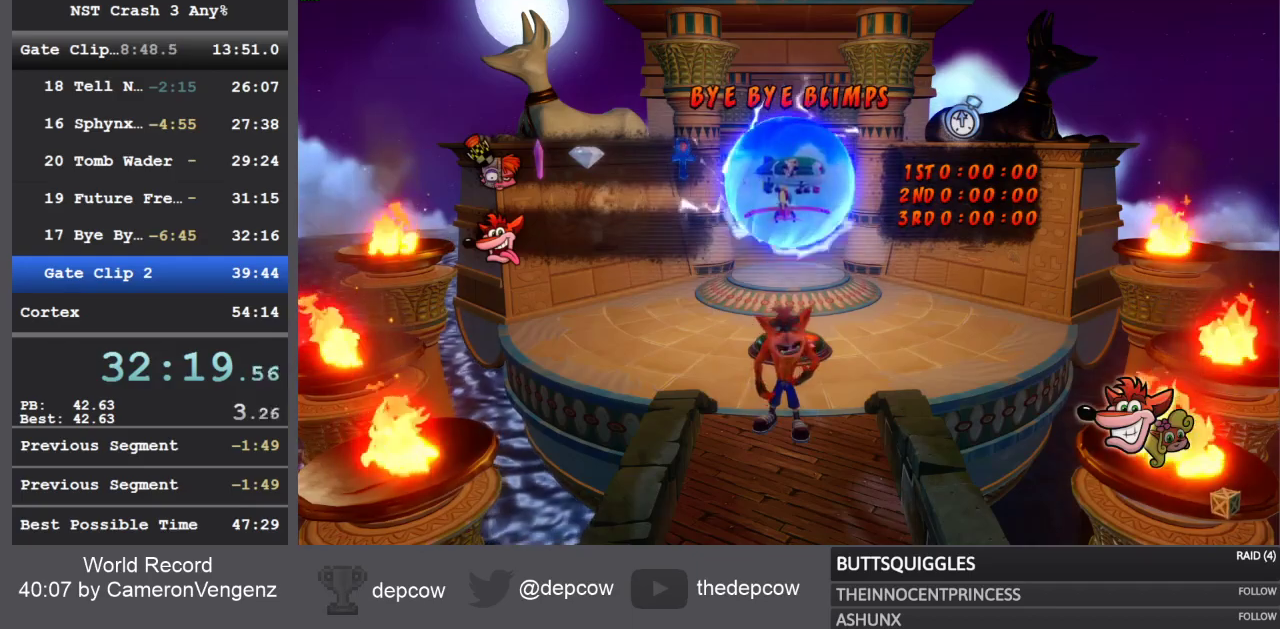
{"buttons": [], "left_stick": "down", "right_stick": "center", "events": []}
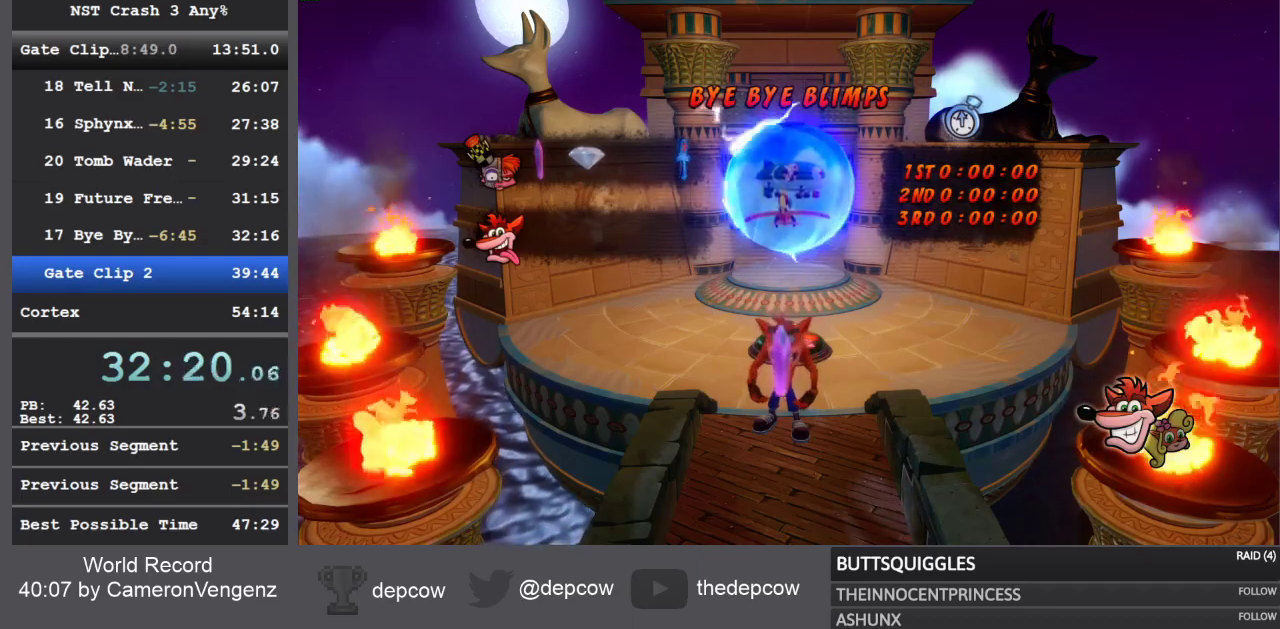
{"buttons": [], "left_stick": "down", "right_stick": "center", "events": []}
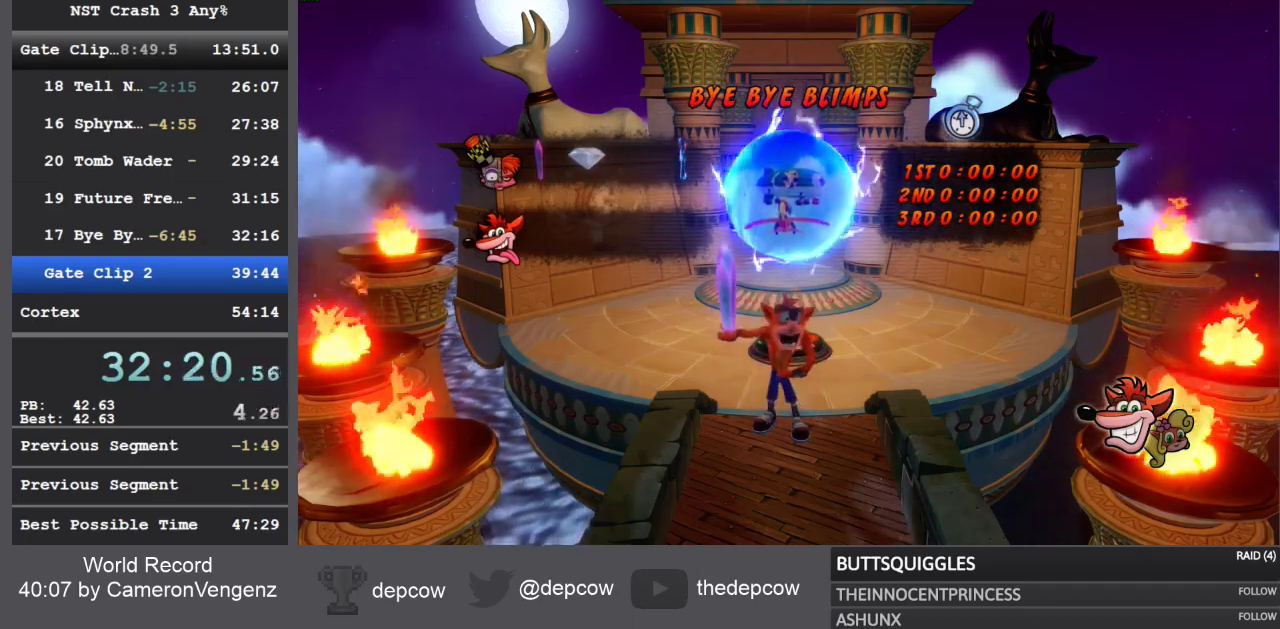
{"buttons": [], "left_stick": "down", "right_stick": "center", "events": []}
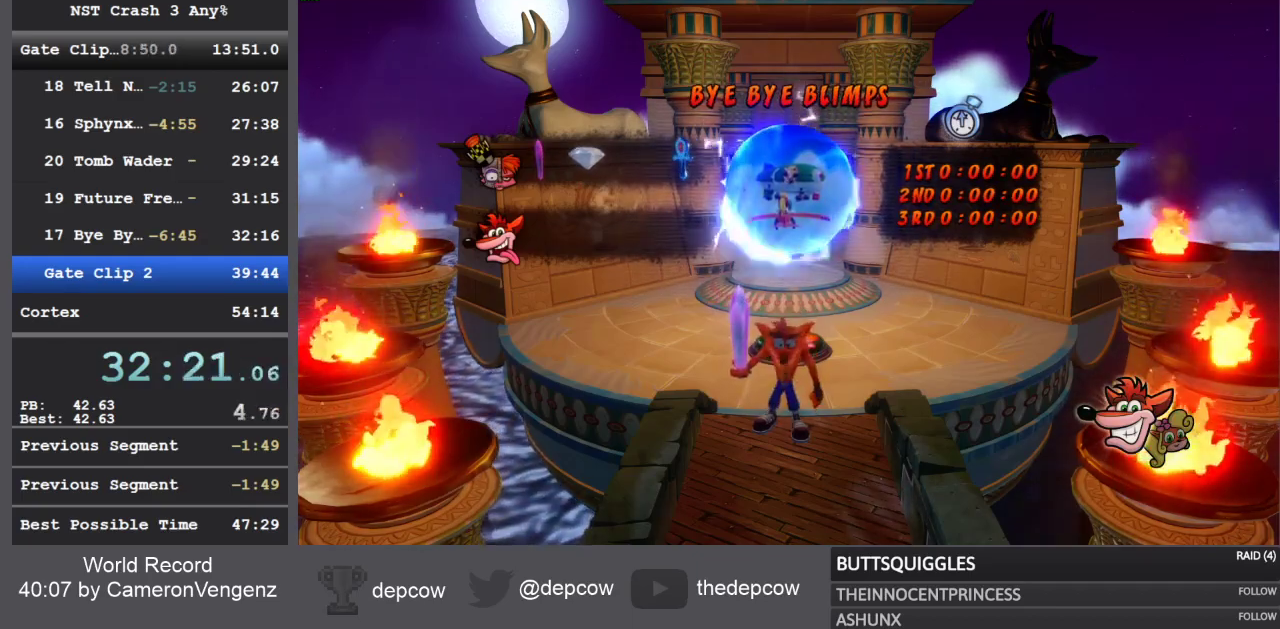
{"buttons": [], "left_stick": "down", "right_stick": "center", "events": []}
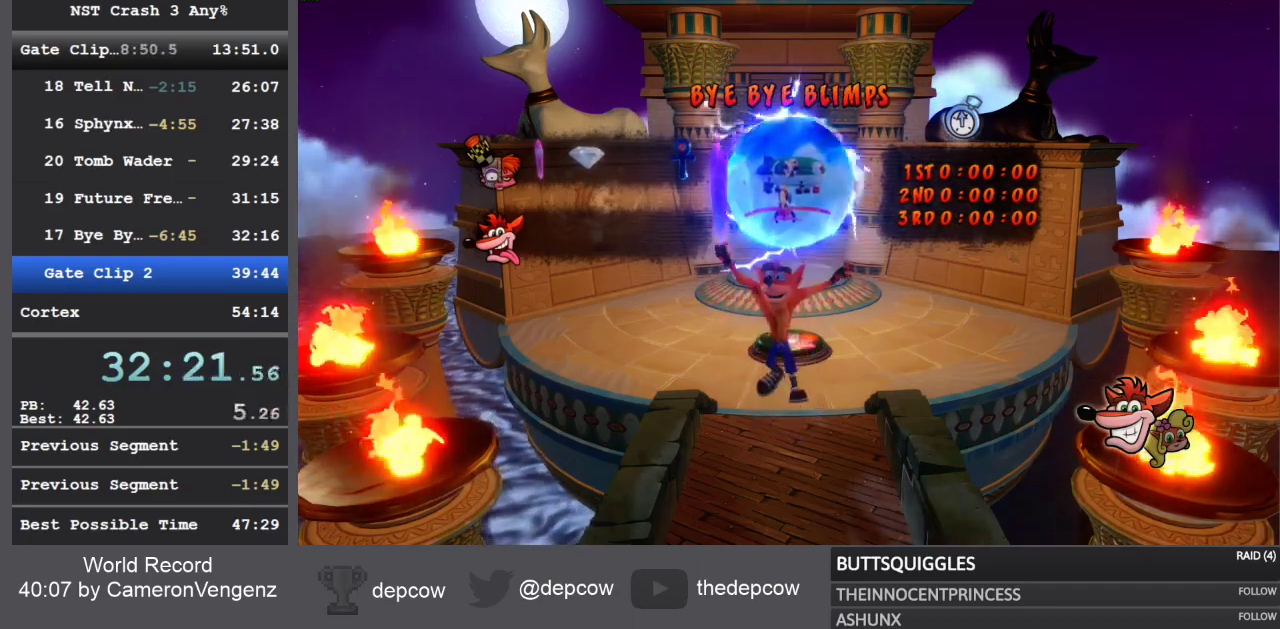
{"buttons": [], "left_stick": "down", "right_stick": "center", "events": []}
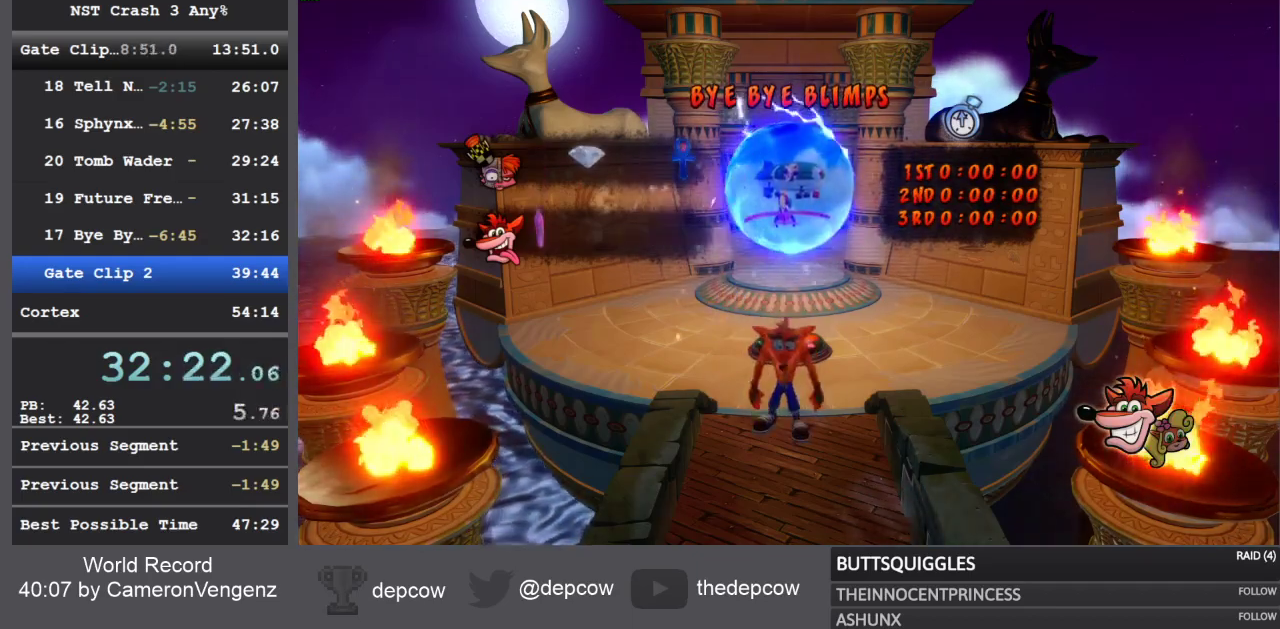
{"buttons": ["SQUARE"], "left_stick": "down", "right_stick": "center", "events": [[167, "R1", "down"], [250, "SQUARE", "down"], [283, "CROSS", "down"], [317, "R1", "up"], [350, "SQUARE", "up"], [367, "CROSS", "up"], [433, "SQUARE", "down"]]}
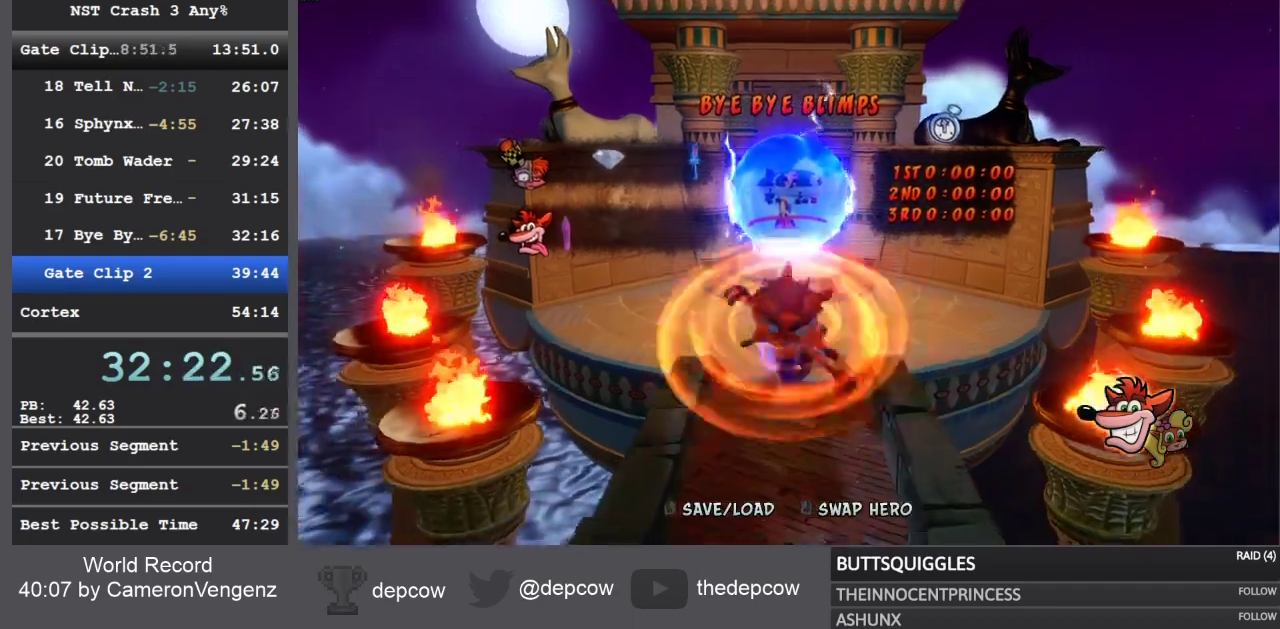
{"buttons": [], "left_stick": "down", "right_stick": "center", "events": [[17, "SQUARE", "up"], [400, "SQUARE", "down"], [500, "SQUARE", "up"]]}
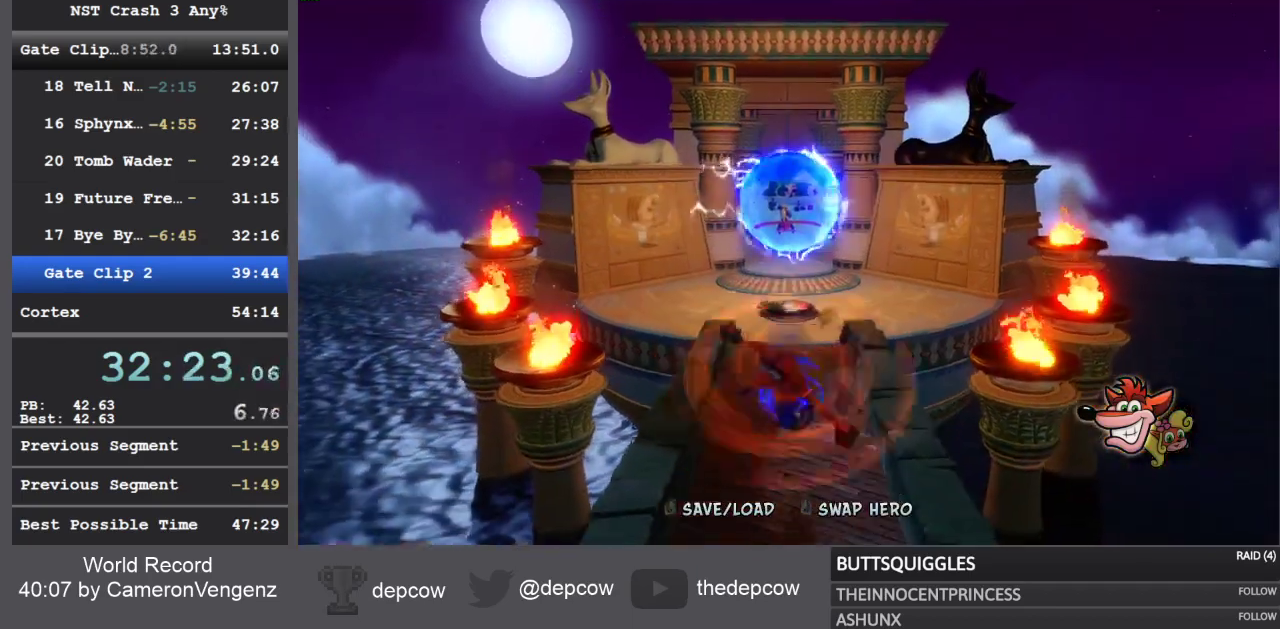
{"buttons": ["SQUARE"], "left_stick": "down", "right_stick": "center", "events": [[400, "SQUARE", "down"]]}
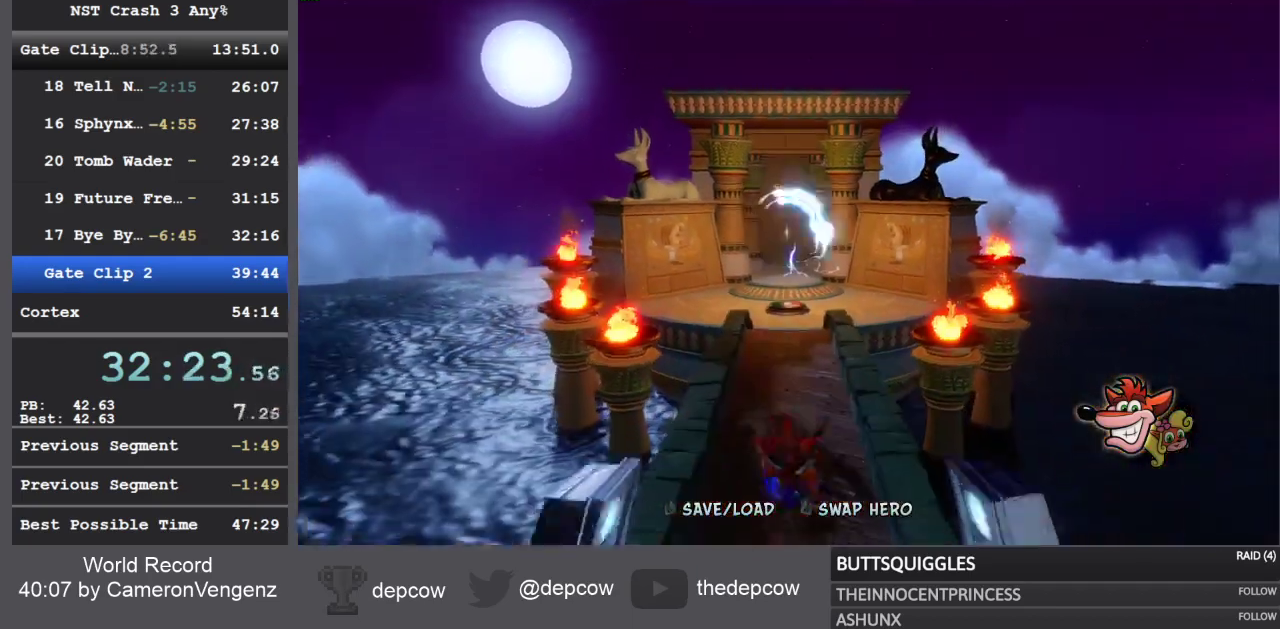
{"buttons": ["SQUARE"], "left_stick": "down", "right_stick": "center", "events": [[100, "SQUARE", "up"], [383, "SQUARE", "down"]]}
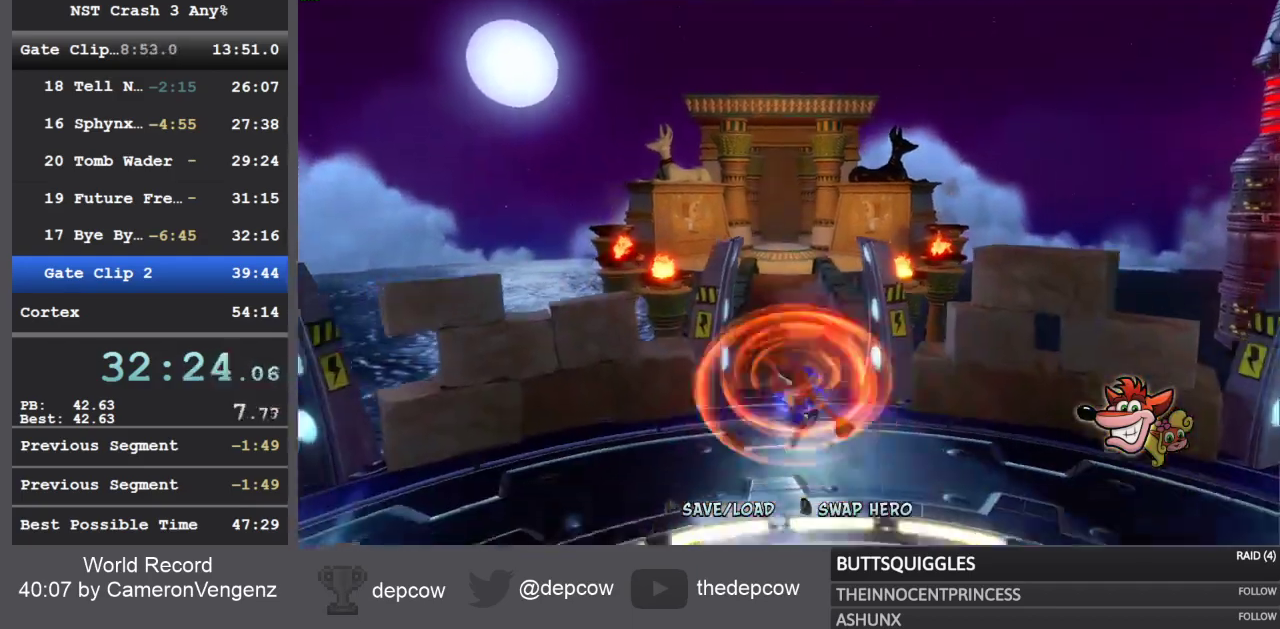
{"buttons": [], "left_stick": "down-right", "right_stick": "center", "events": [[133, "SQUARE", "up"], [333, "left_stick", "down-right"]]}
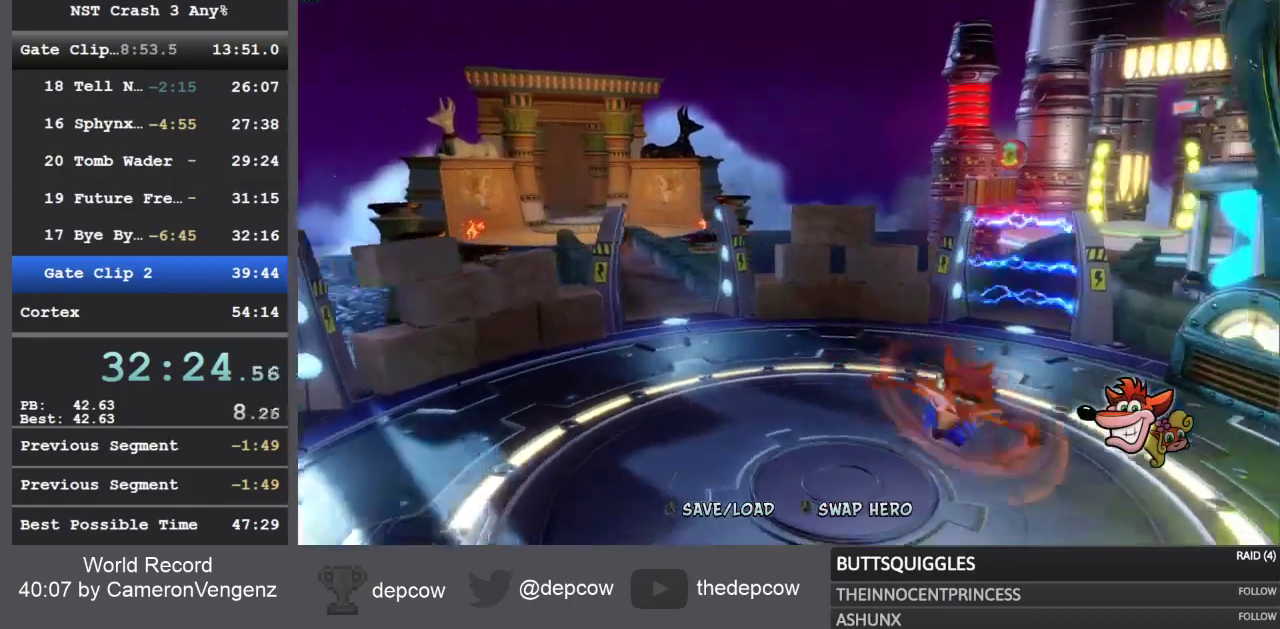
{"buttons": [], "left_stick": "down-right", "right_stick": "center", "events": []}
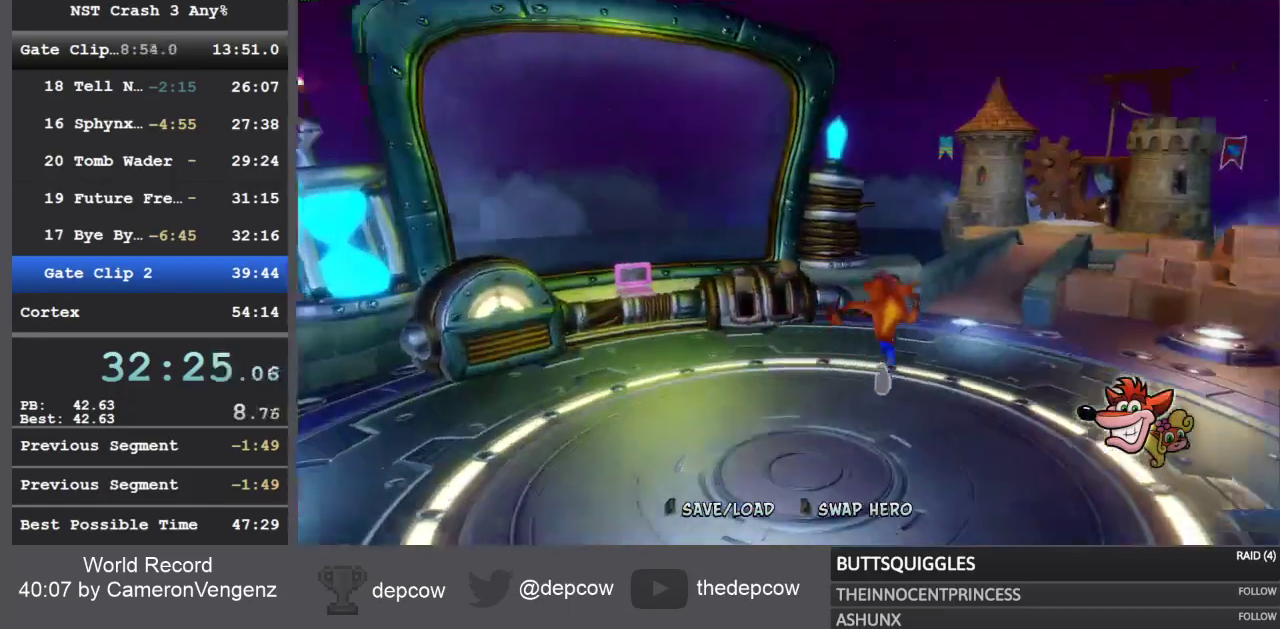
{"buttons": [], "left_stick": "up", "right_stick": "center", "events": [[17, "left_stick", "up"]]}
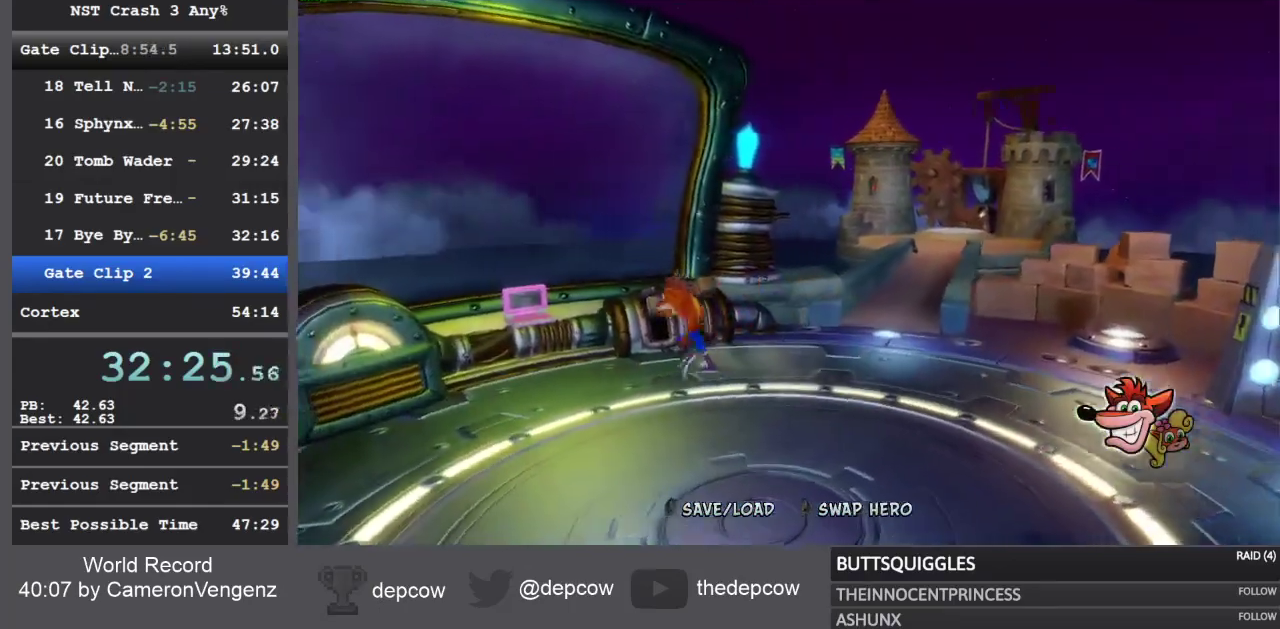
{"buttons": [], "left_stick": "center", "right_stick": "center", "events": [[200, "R2", "down"], [283, "left_stick", "center"], [367, "R2", "up"]]}
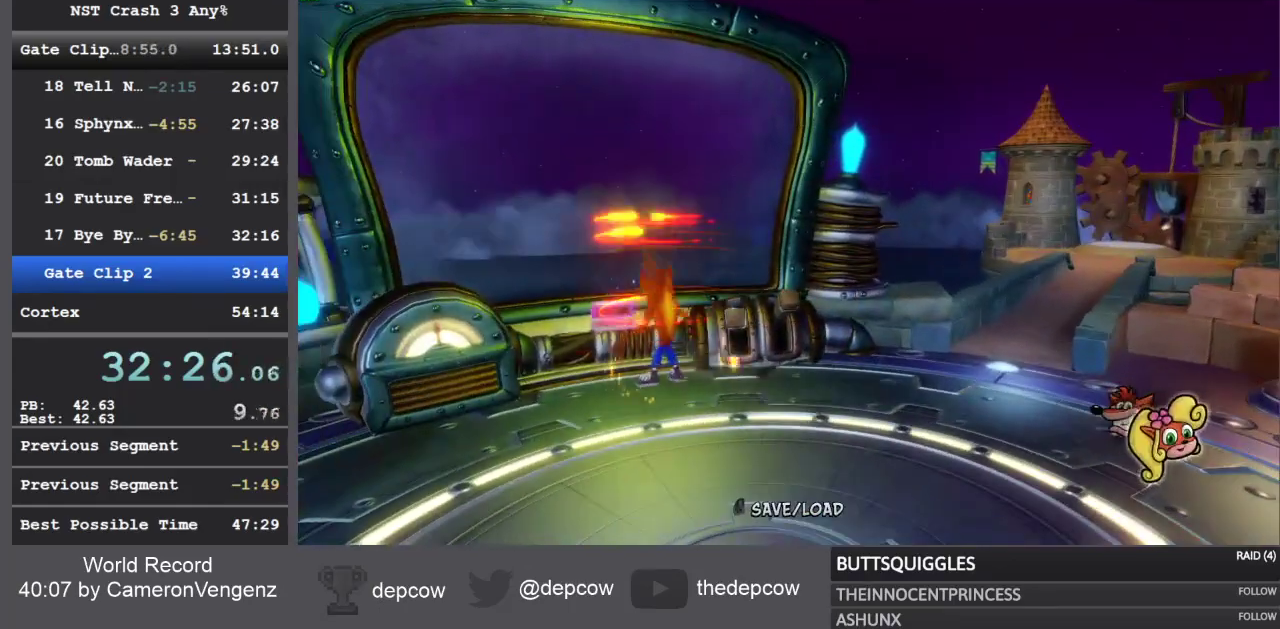
{"buttons": [], "left_stick": "center", "right_stick": "center", "events": []}
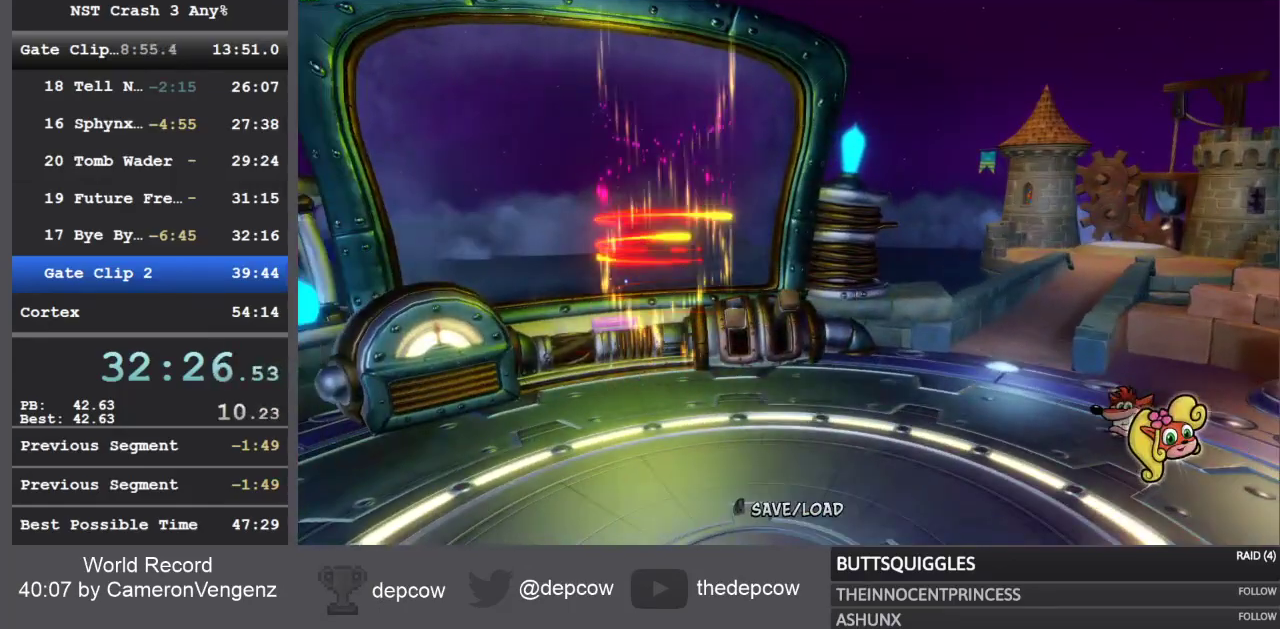
{"buttons": [], "left_stick": "center", "right_stick": "center", "events": []}
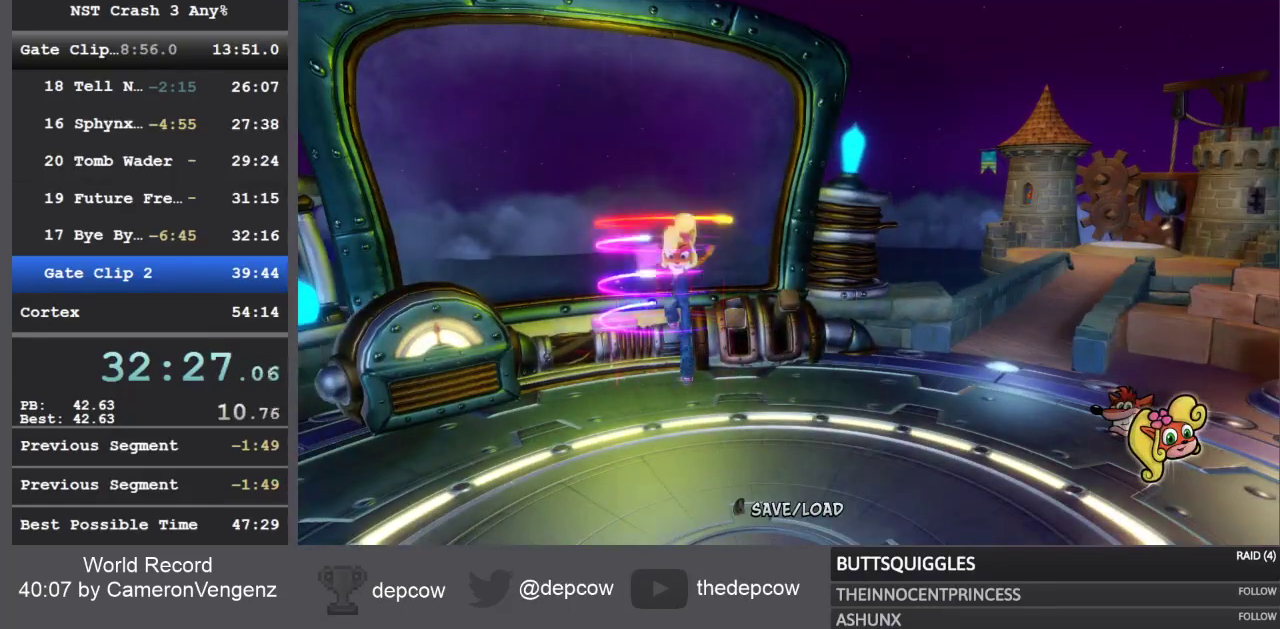
{"buttons": [], "left_stick": "center", "right_stick": "center", "events": []}
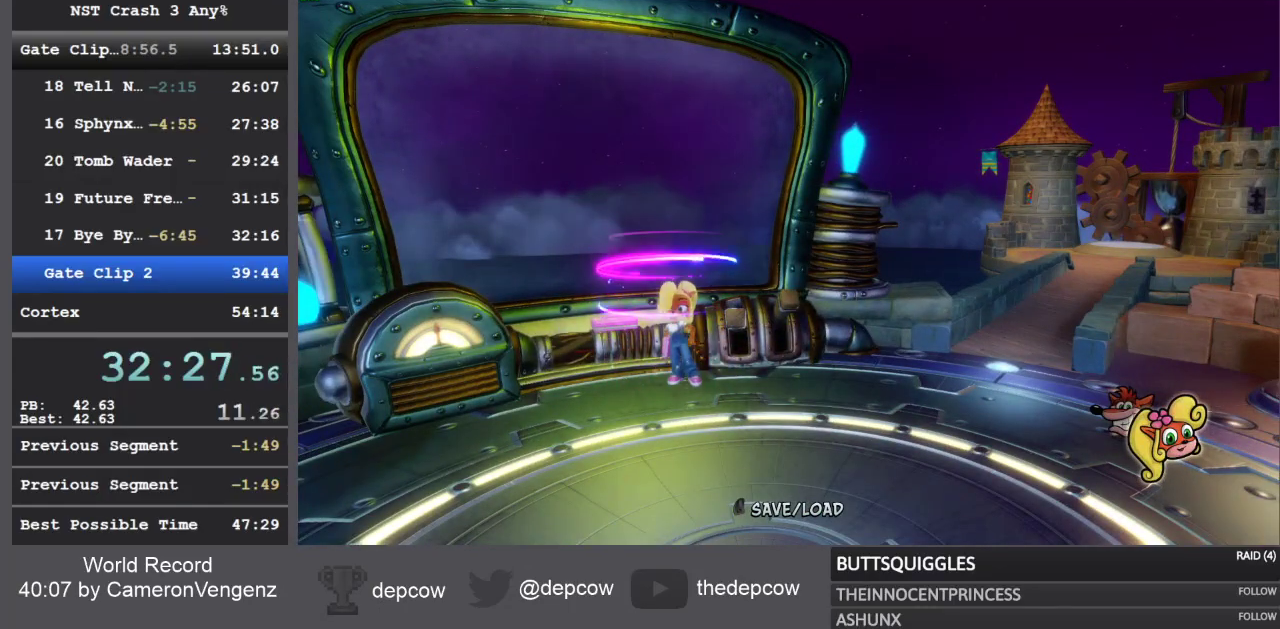
{"buttons": [], "left_stick": "center", "right_stick": "center", "events": [[300, "TOUCHPAD", "down"], [400, "TOUCHPAD", "up"]]}
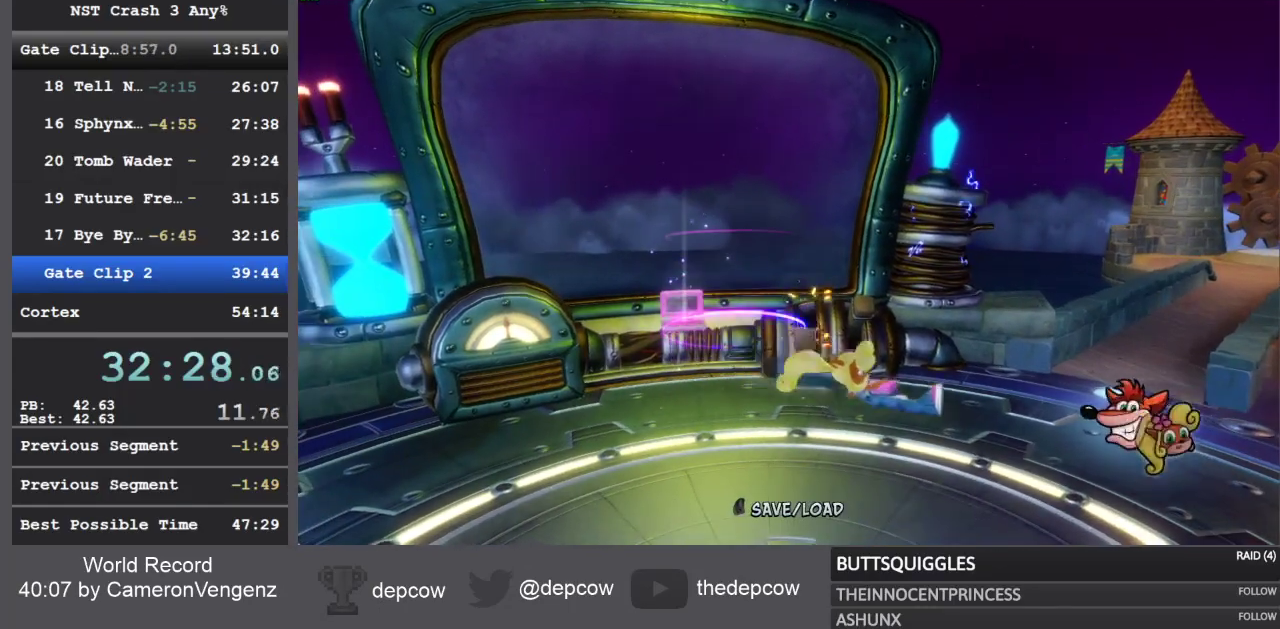
{"buttons": ["CROSS"], "left_stick": "center", "right_stick": "center", "events": [[433, "left_stick", "up"], [450, "CROSS", "down"], [500, "left_stick", "center"]]}
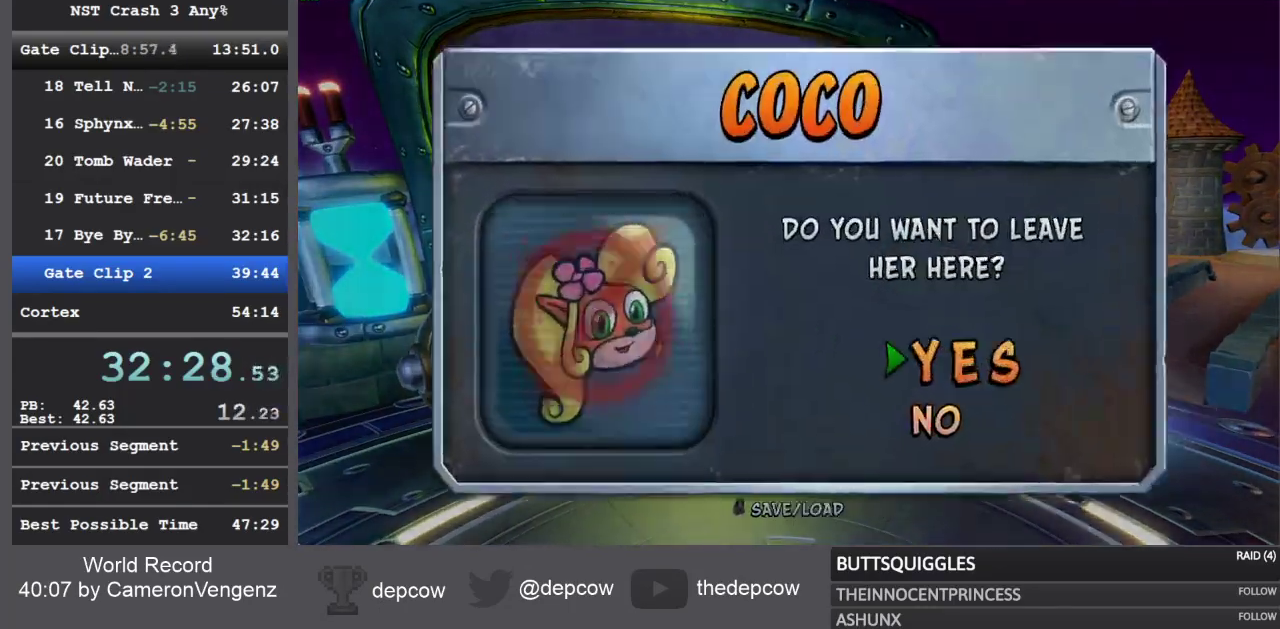
{"buttons": [], "left_stick": "center", "right_stick": "center", "events": [[17, "CROSS", "up"], [67, "CROSS", "down"], [150, "R2", "down"], [183, "CROSS", "up"], [317, "R2", "up"]]}
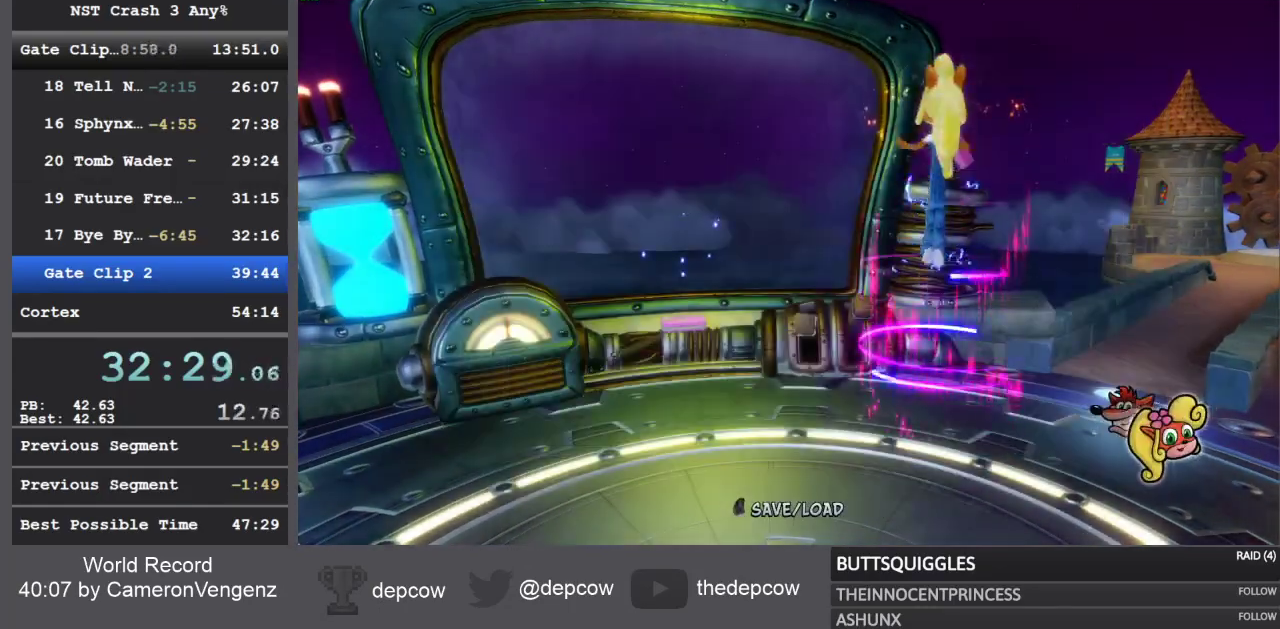
{"buttons": [], "left_stick": "center", "right_stick": "center", "events": []}
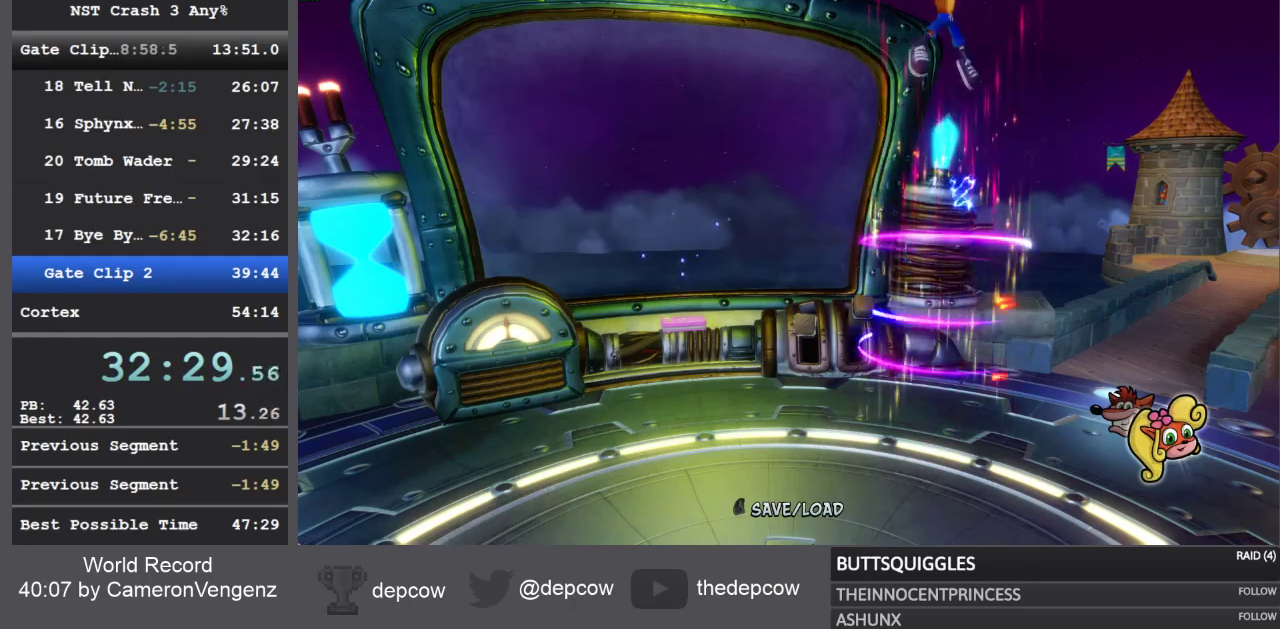
{"buttons": [], "left_stick": "center", "right_stick": "center", "events": []}